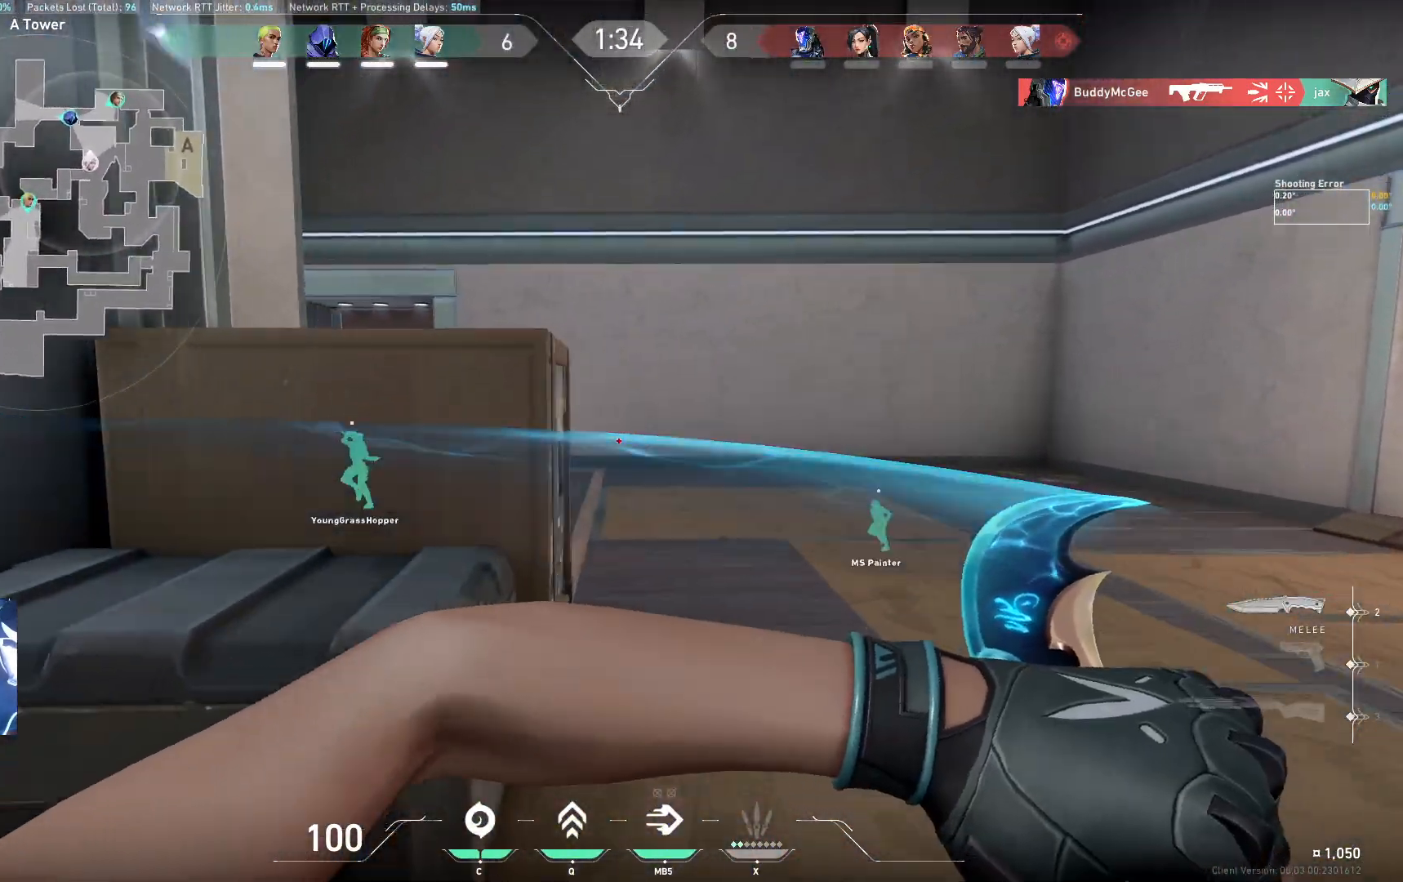
Gameplay with keyboard; each line is a JSON object with the keys held at the frame after it. "events" lists presses ("down") and releases ("up") of "a", "ctrl", "d", "e", "q", "s", "shift", "space" and "w" between this image and that frame as [ms after this image, input, new state], when the widget could be followed in between. No other keys are recorded. Mouse input is not recorded.
{"keys": ["w"], "events": []}
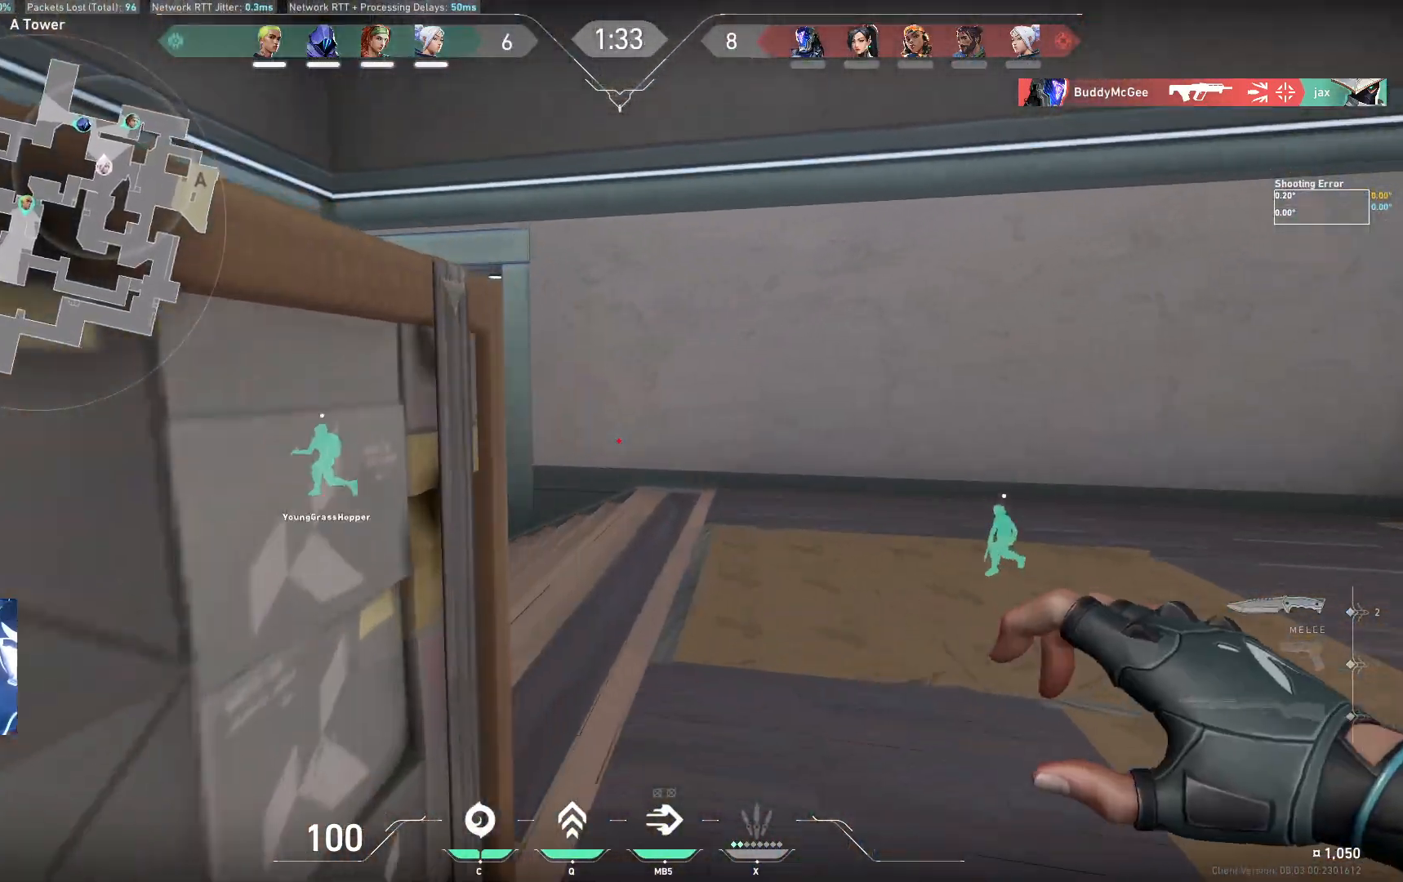
{"keys": ["w"], "events": [[283, "a", "down"], [500, "a", "up"]]}
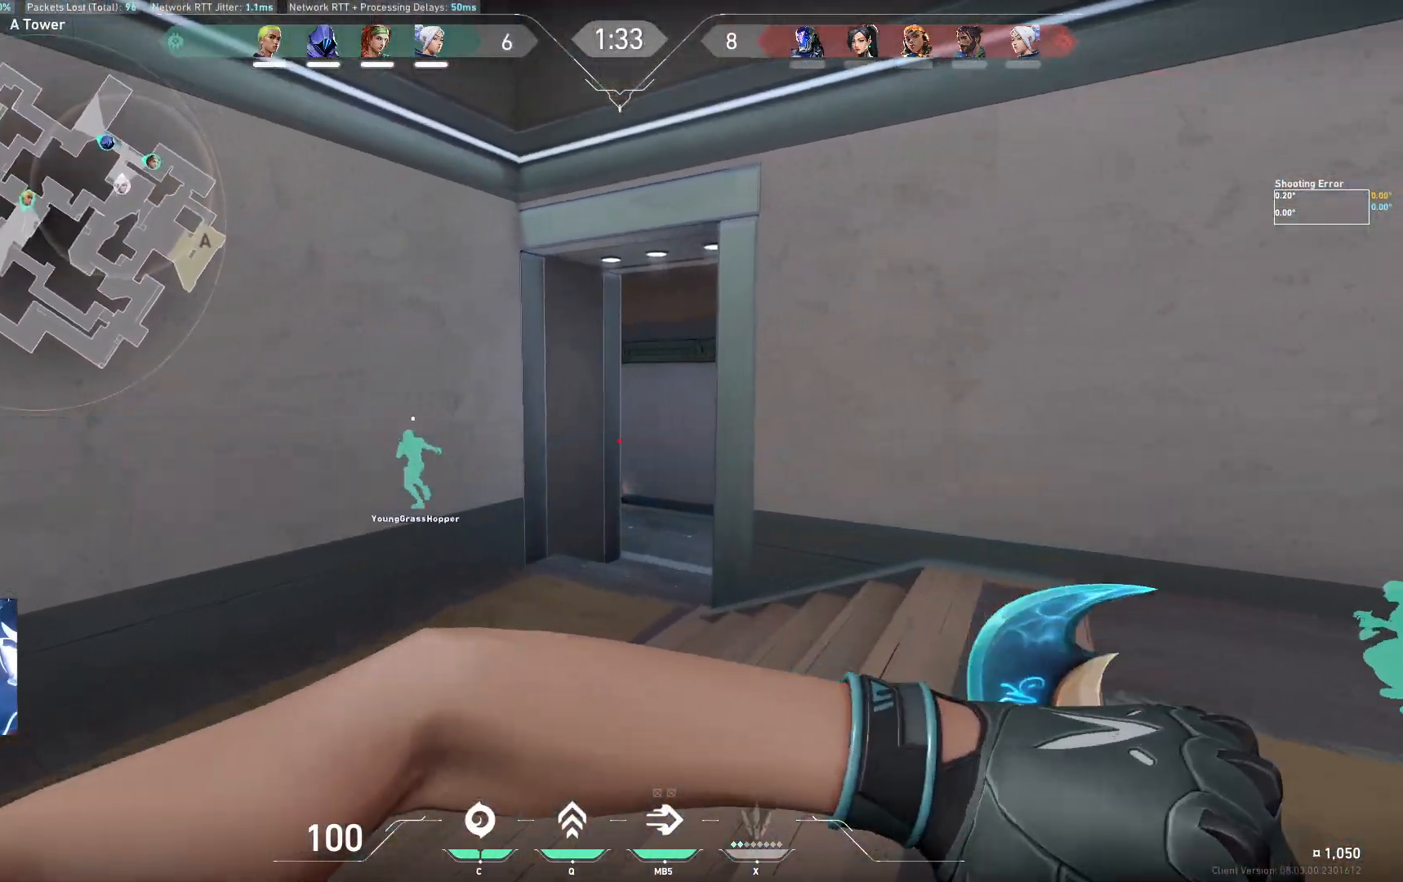
{"keys": ["w"], "events": []}
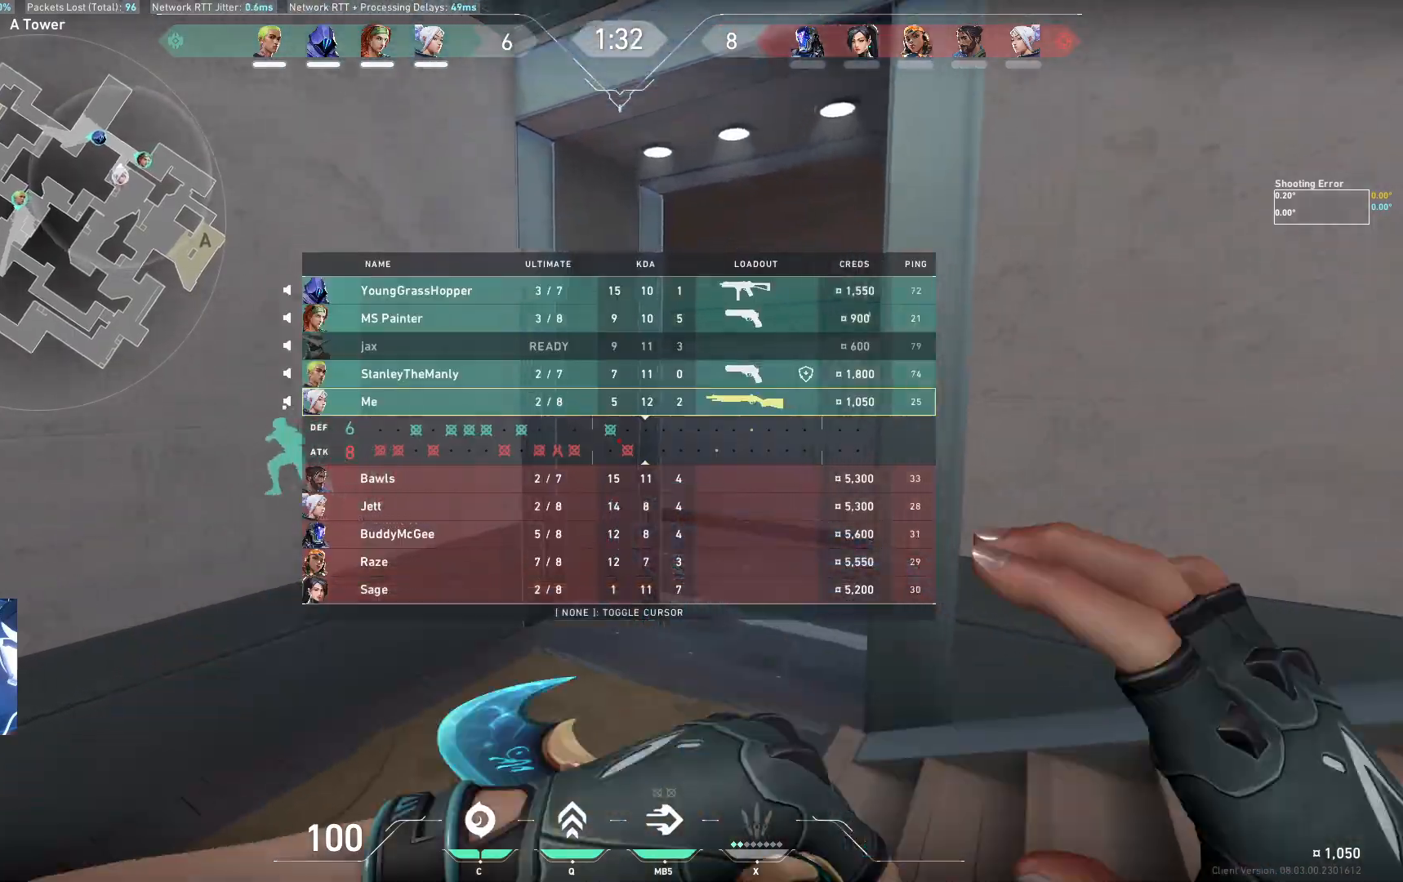
{"keys": ["w"], "events": []}
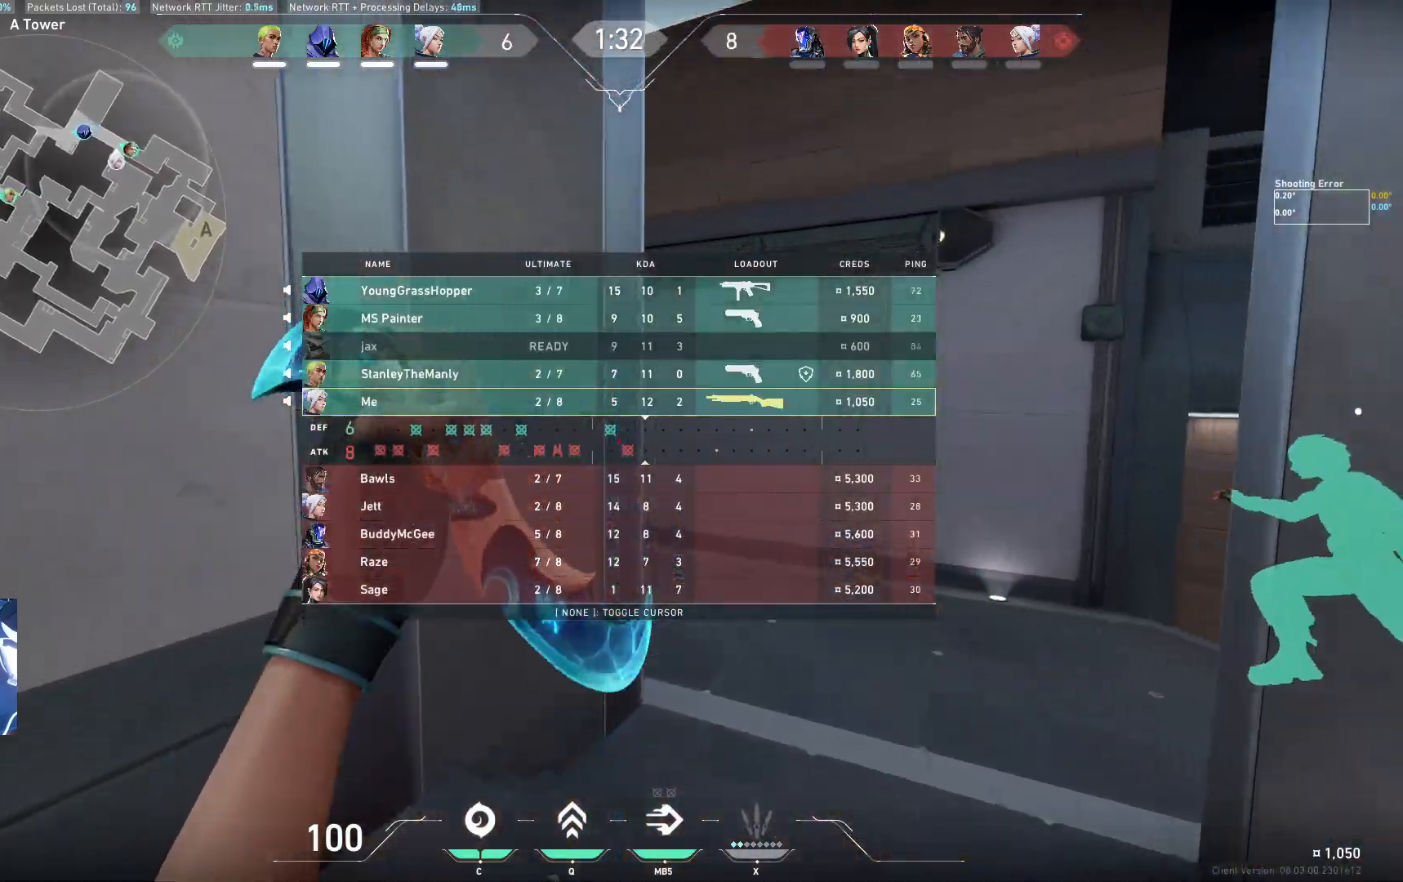
{"keys": ["w"], "events": [[67, "d", "down"], [317, "d", "up"]]}
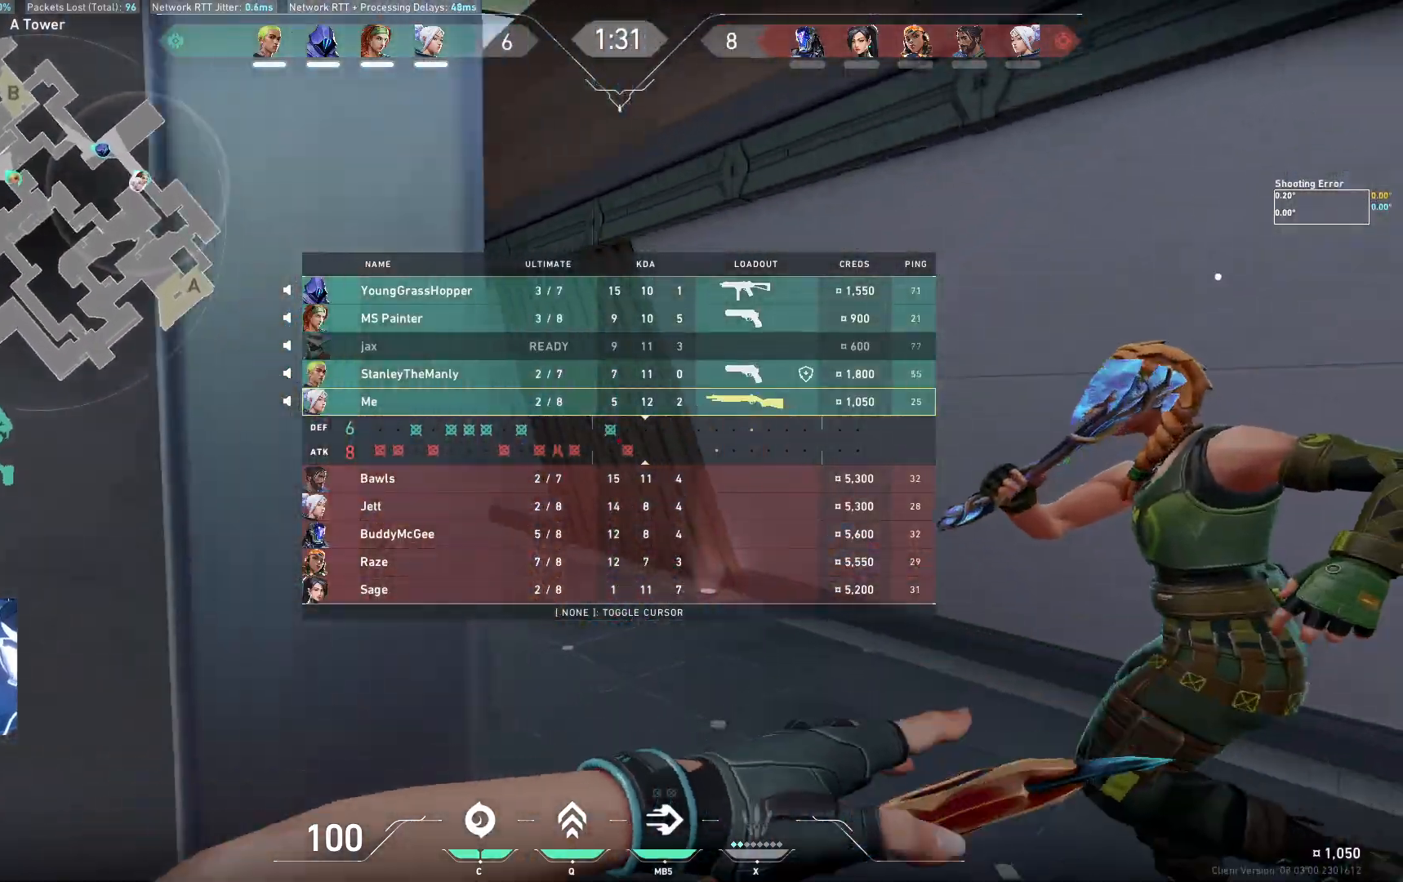
{"keys": ["w"], "events": []}
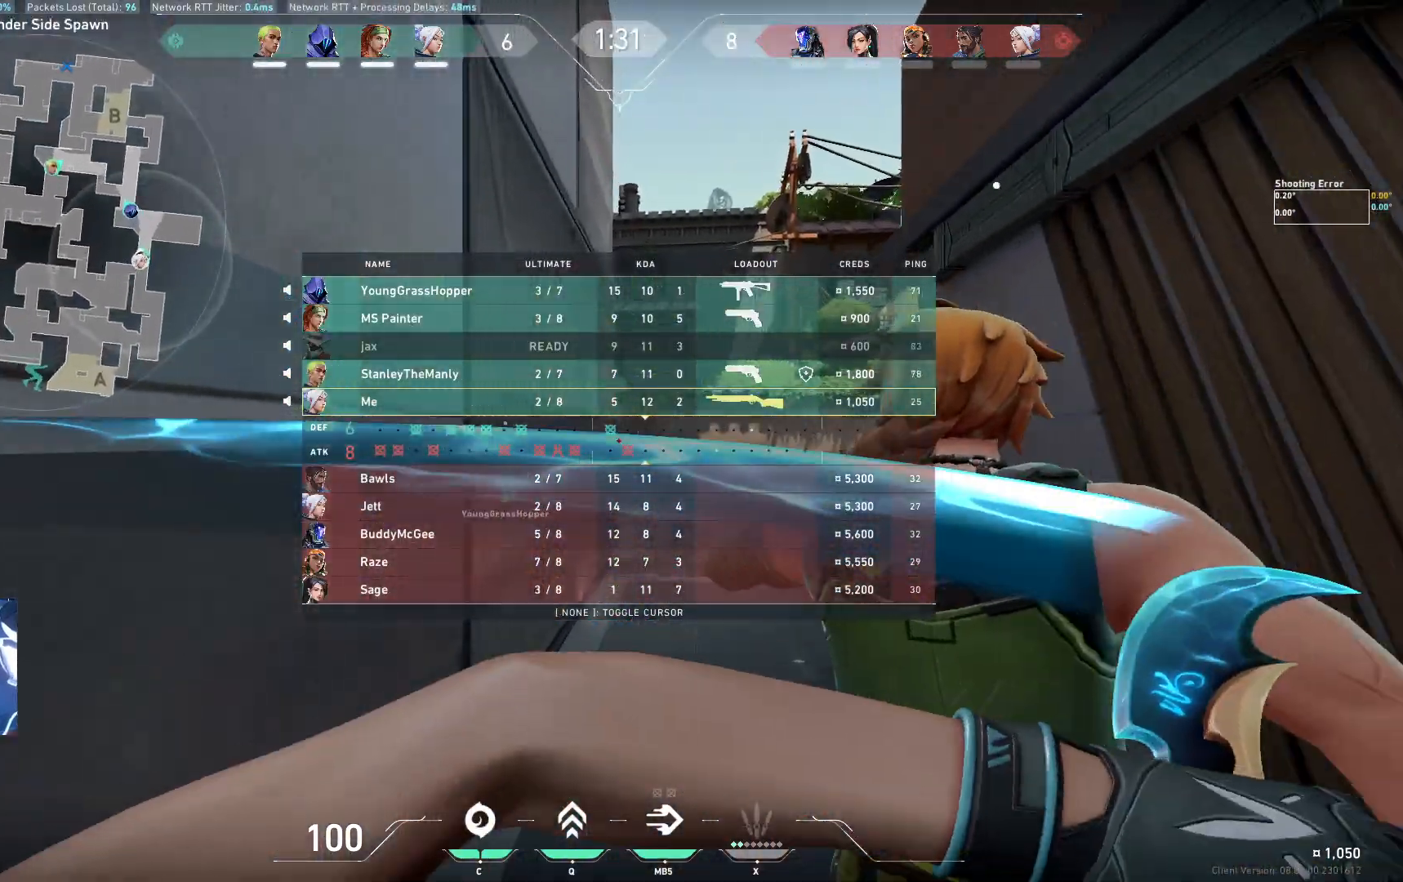
{"keys": ["w"], "events": []}
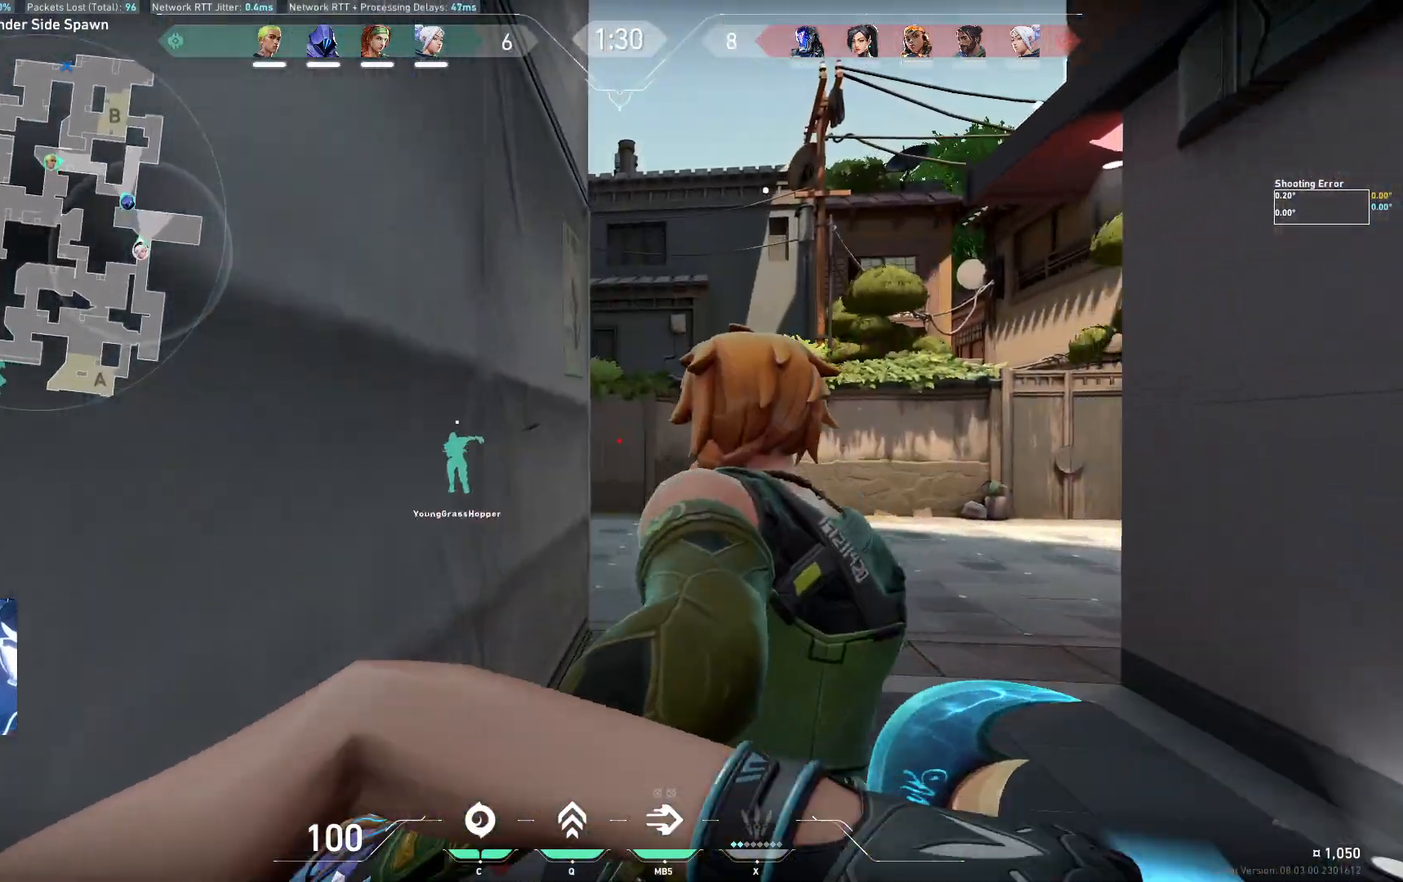
{"keys": ["w"], "events": [[267, "d", "down"], [500, "d", "up"]]}
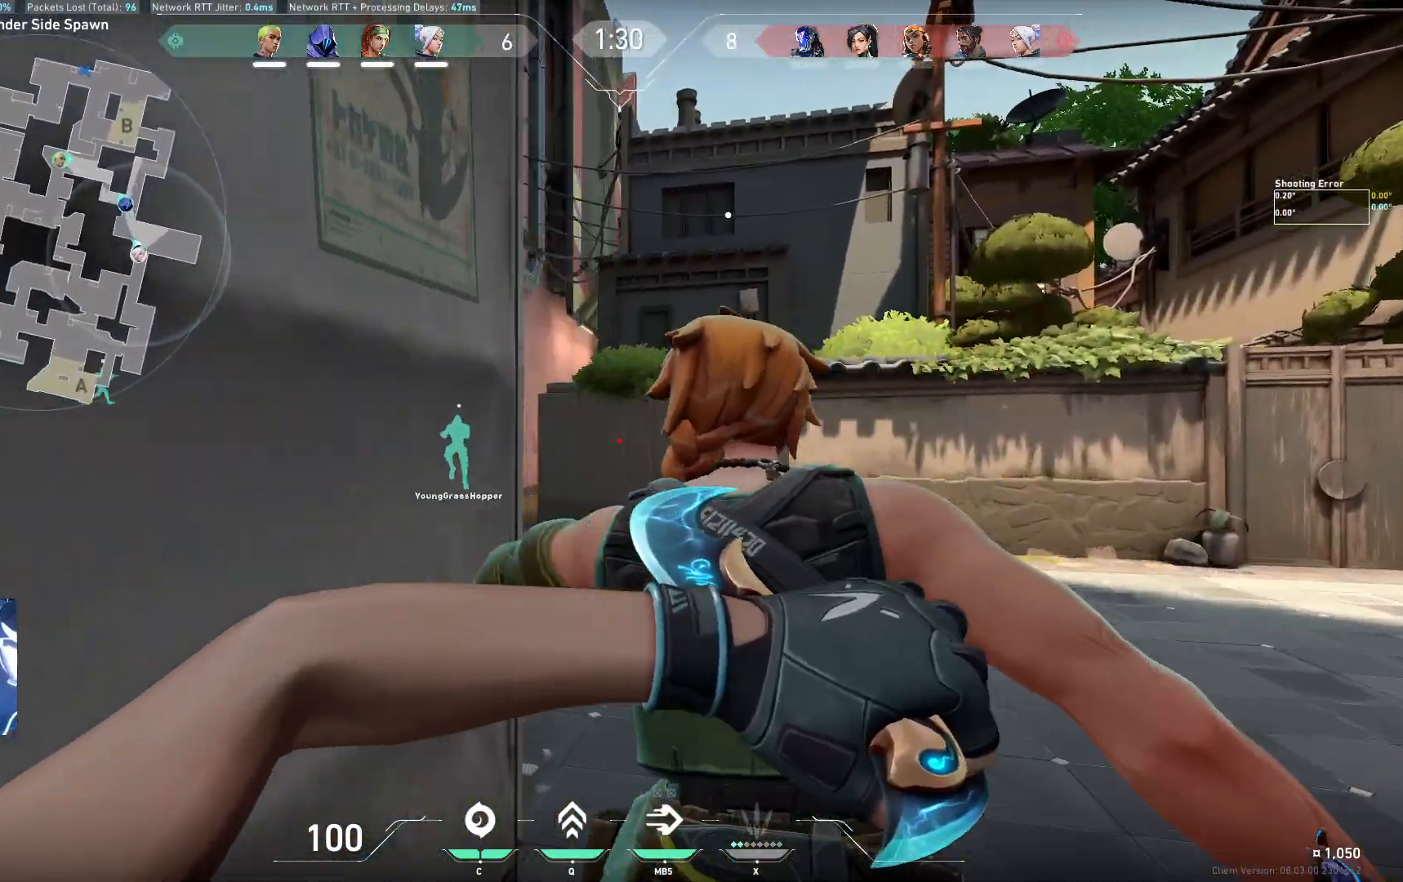
{"keys": ["w"], "events": []}
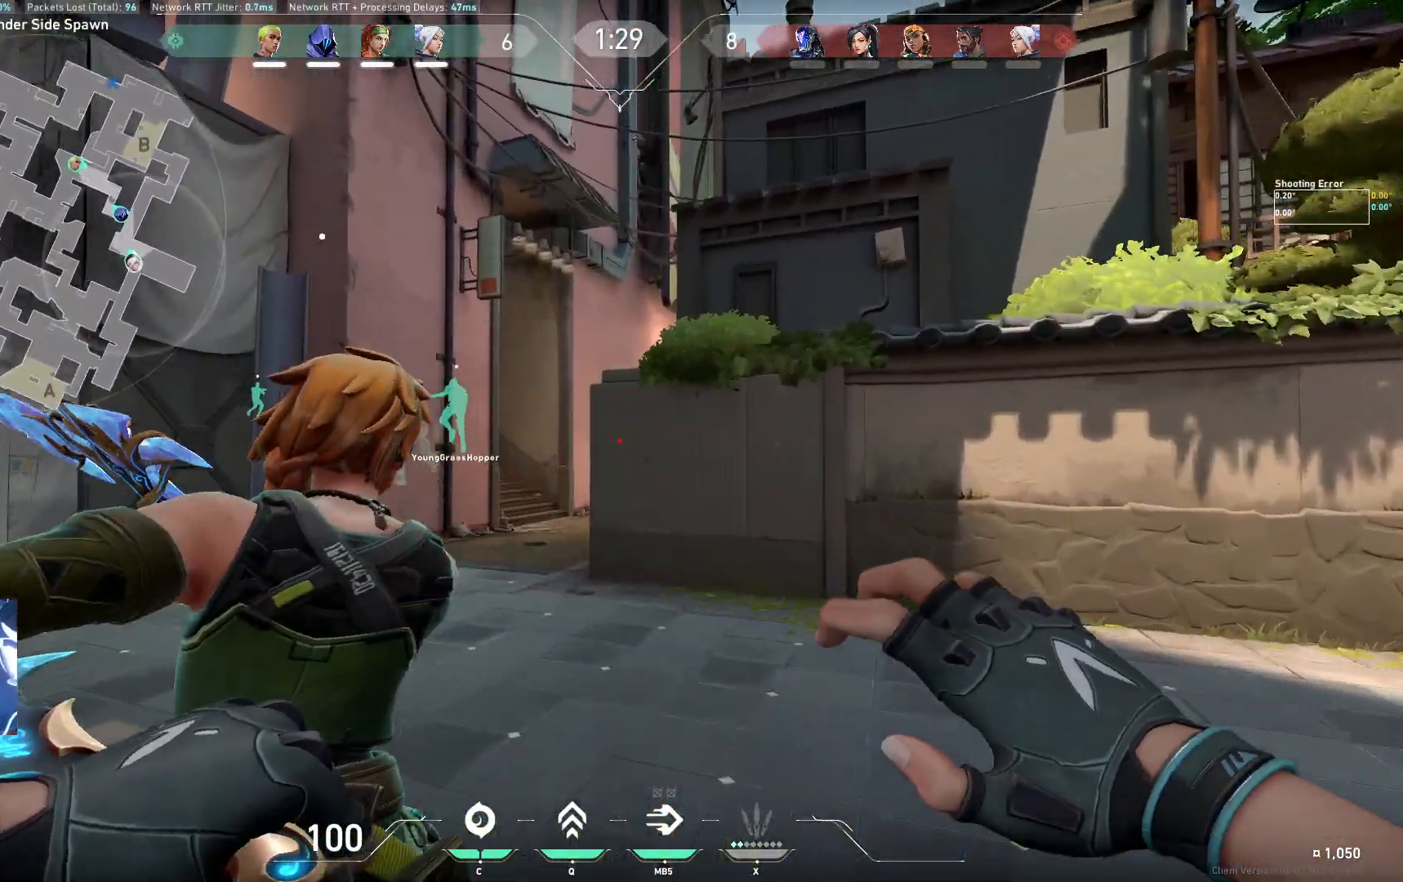
{"keys": ["w"], "events": []}
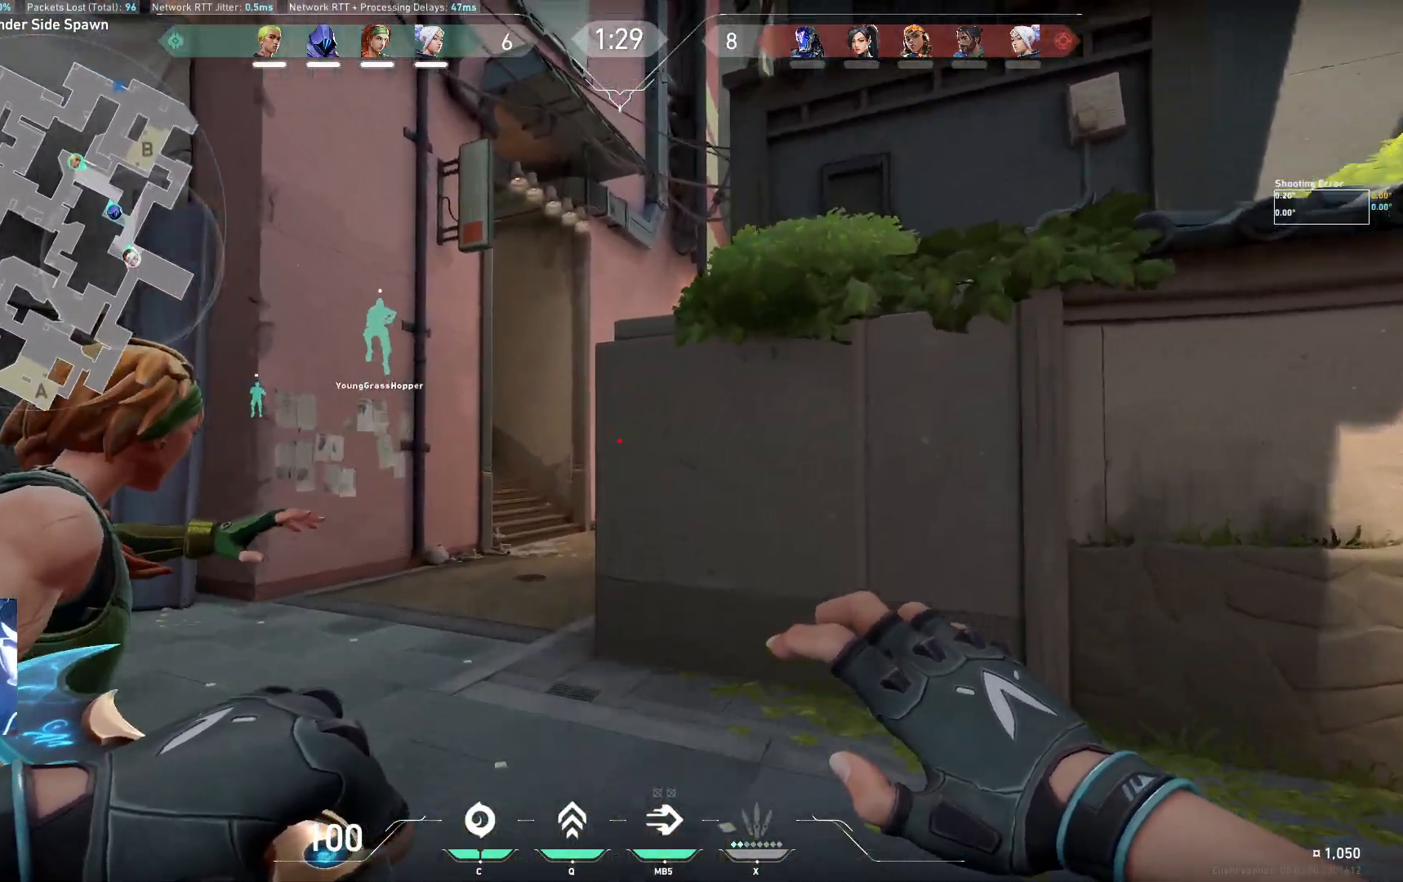
{"keys": ["w"], "events": [[117, "a", "down"], [417, "a", "up"]]}
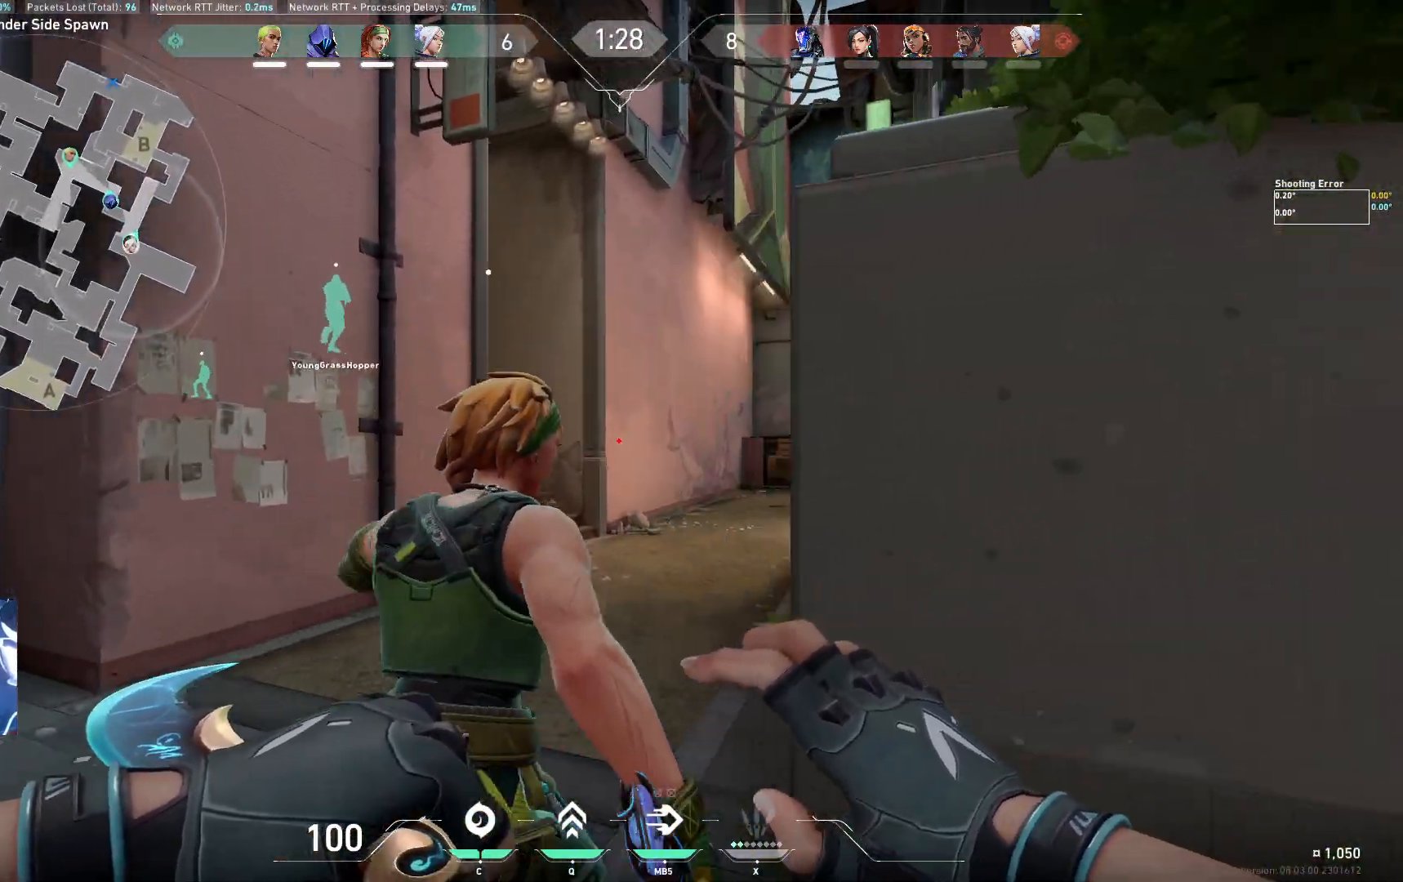
{"keys": ["w"], "events": []}
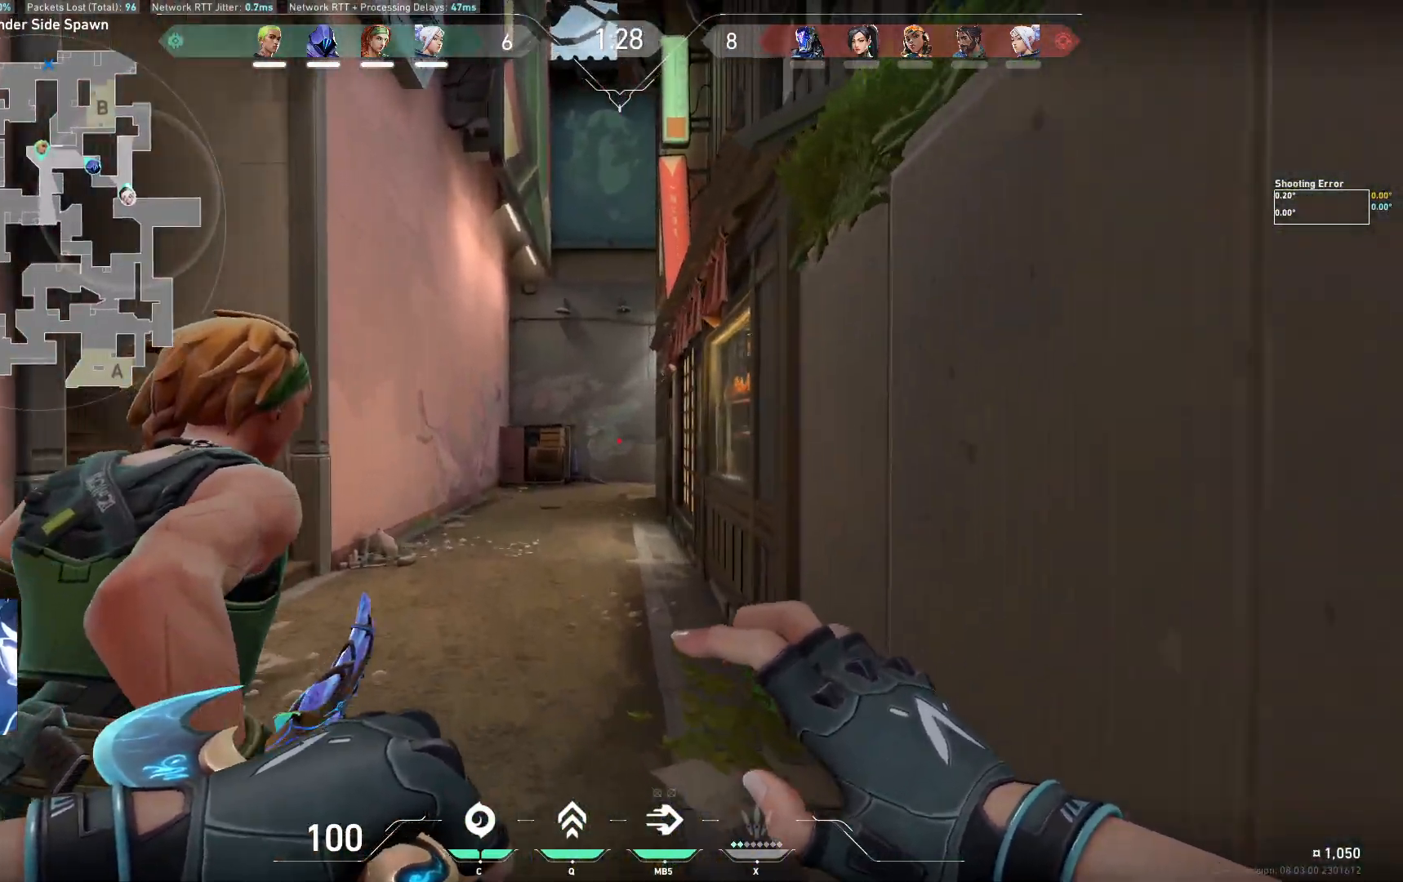
{"keys": ["shift", "w"], "events": [[367, "shift", "down"]]}
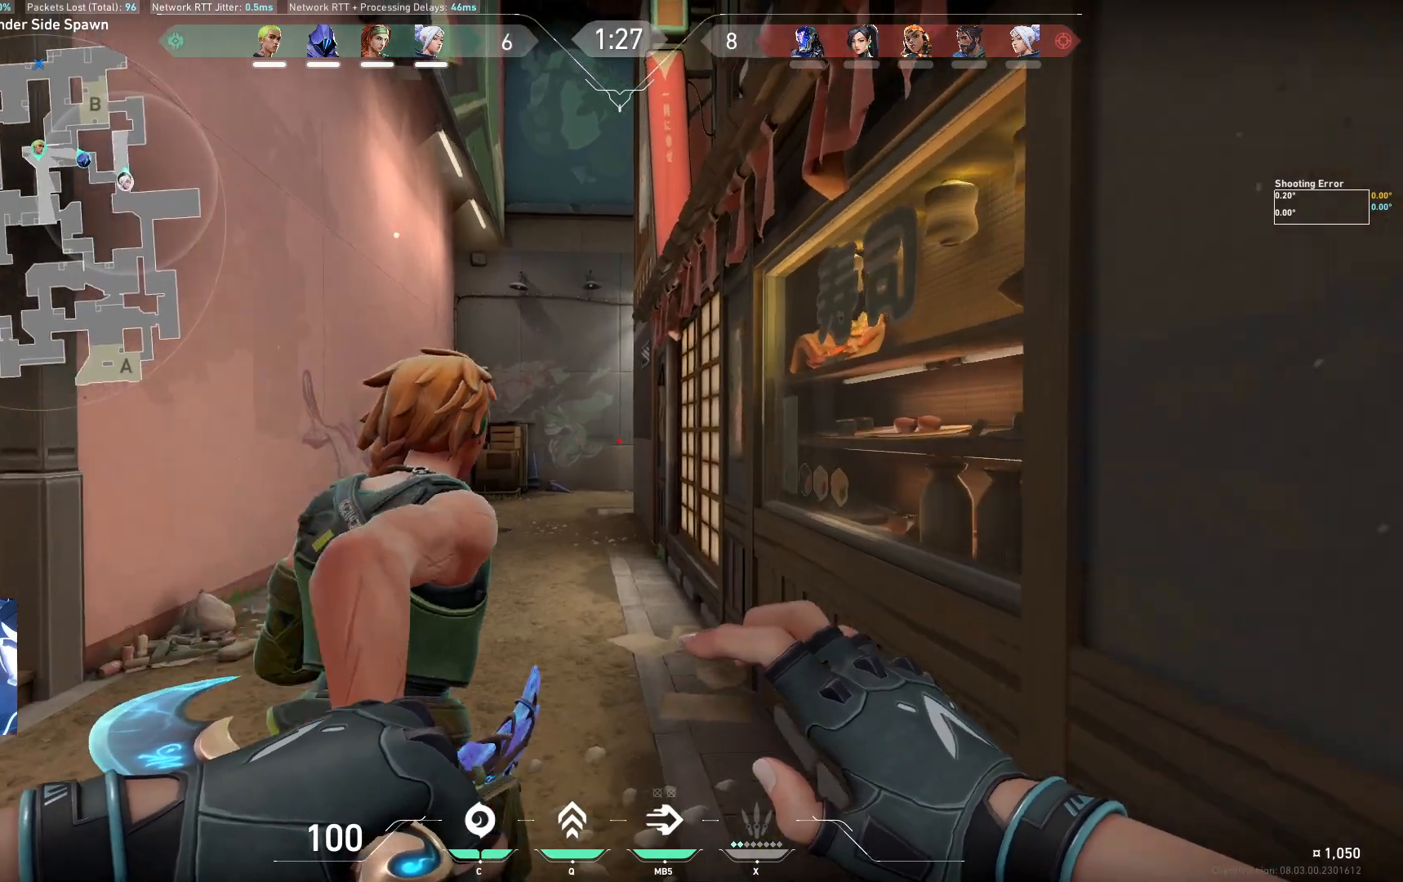
{"keys": ["shift", "w"], "events": []}
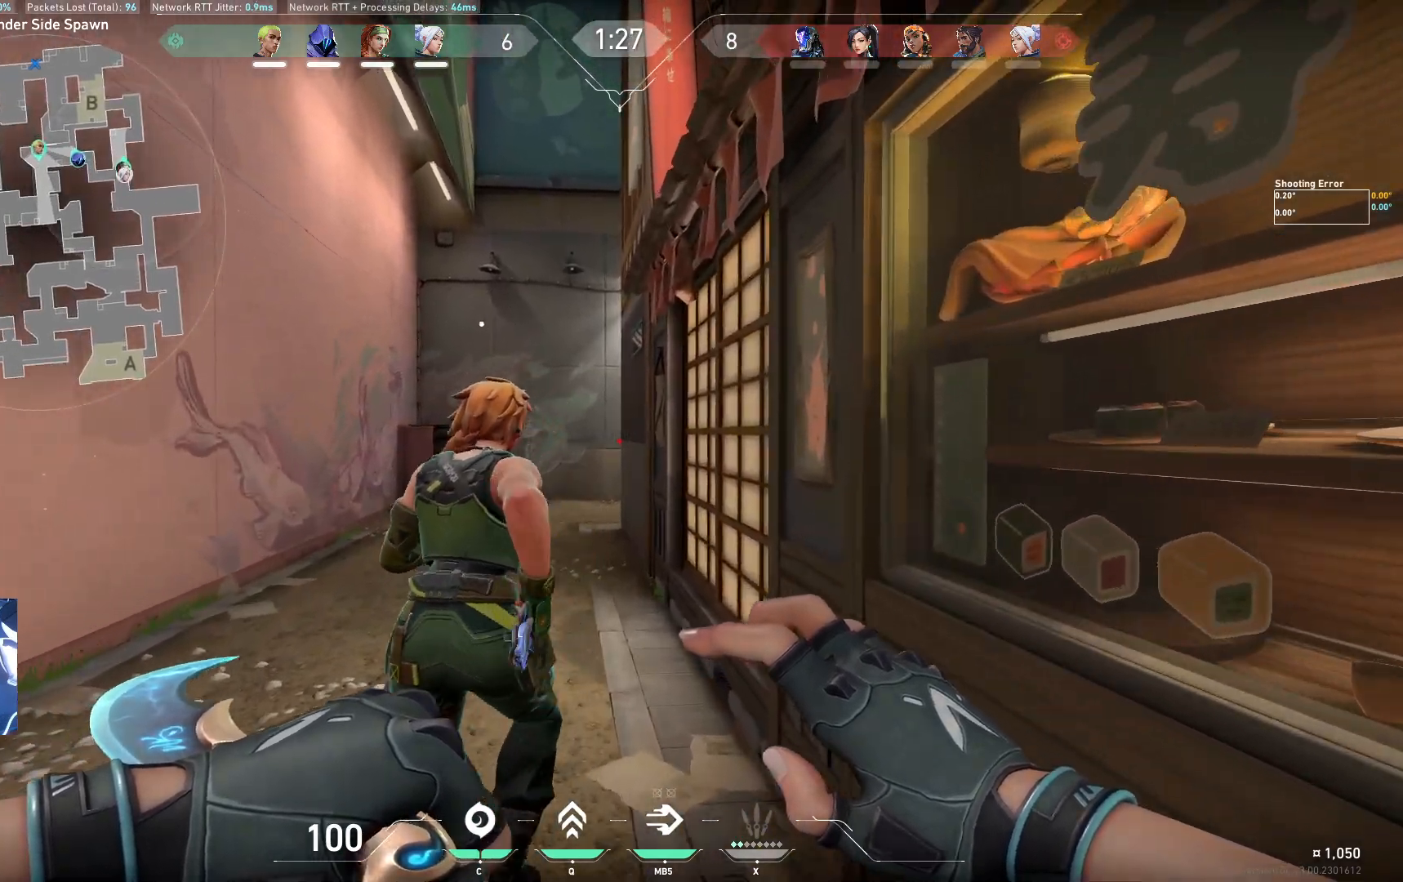
{"keys": ["shift", "w"], "events": []}
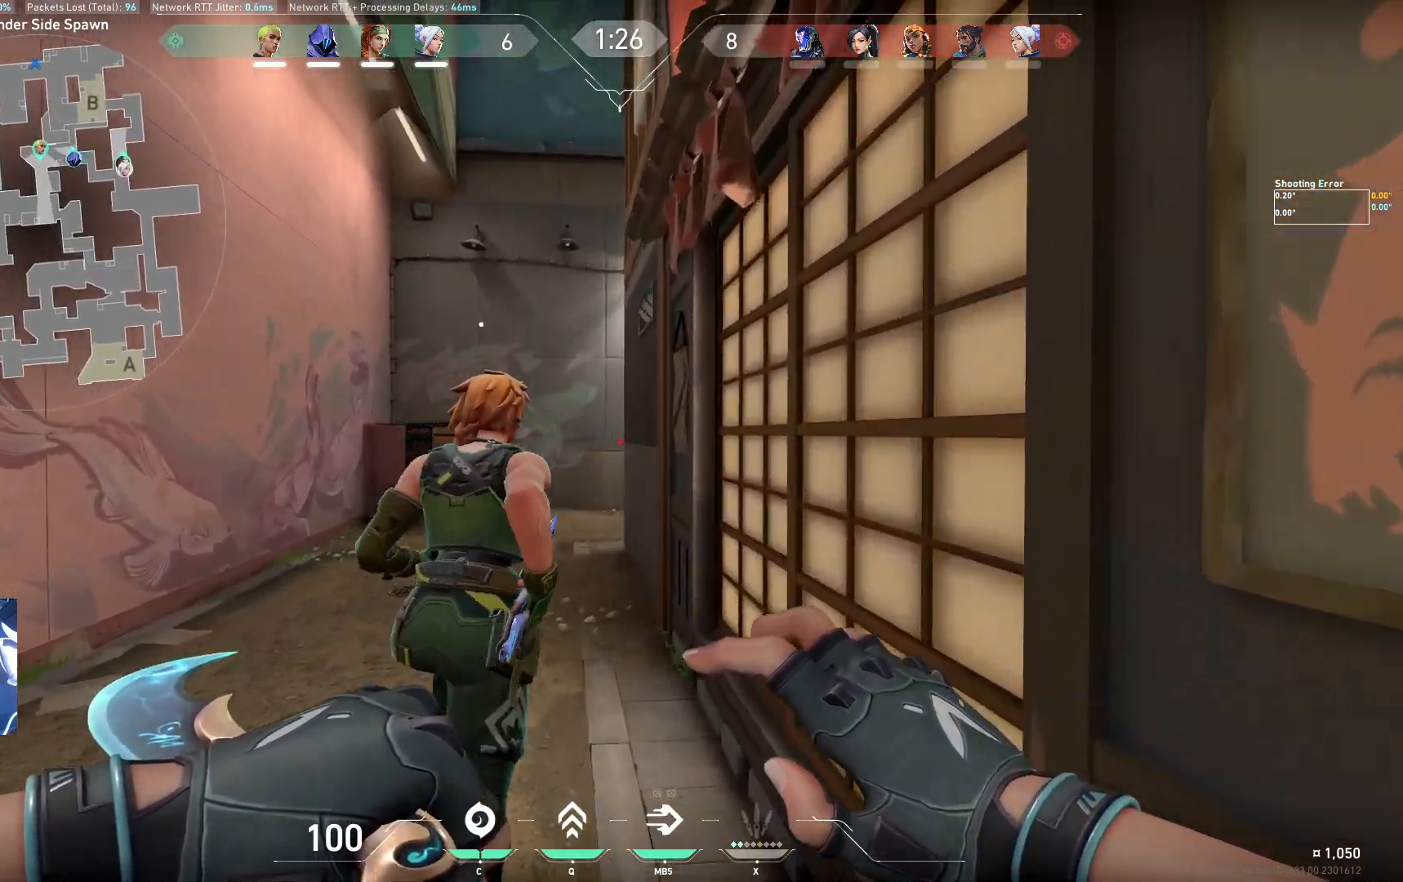
{"keys": ["shift", "w"], "events": []}
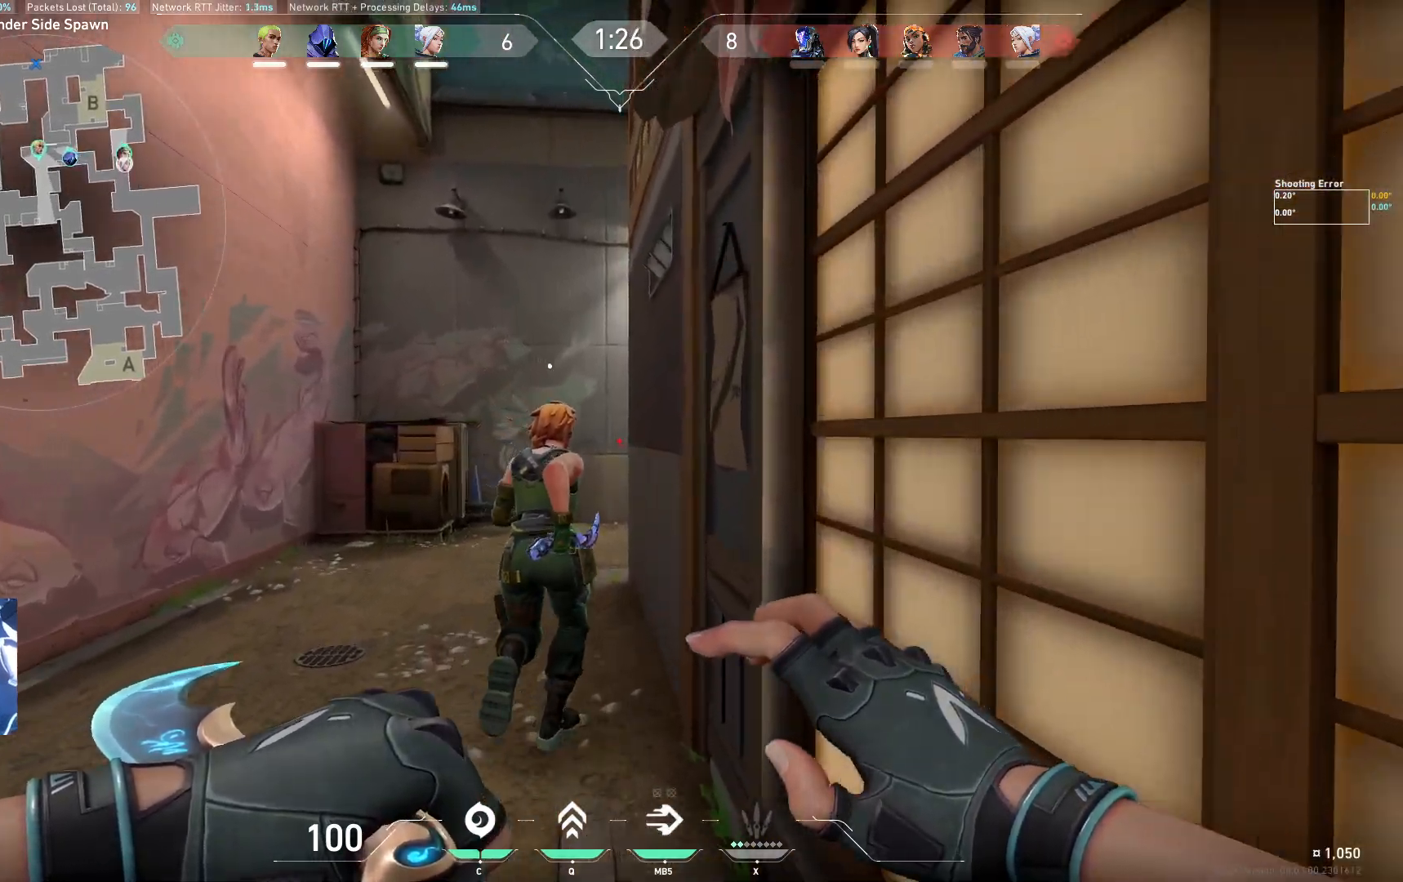
{"keys": ["shift", "w"], "events": []}
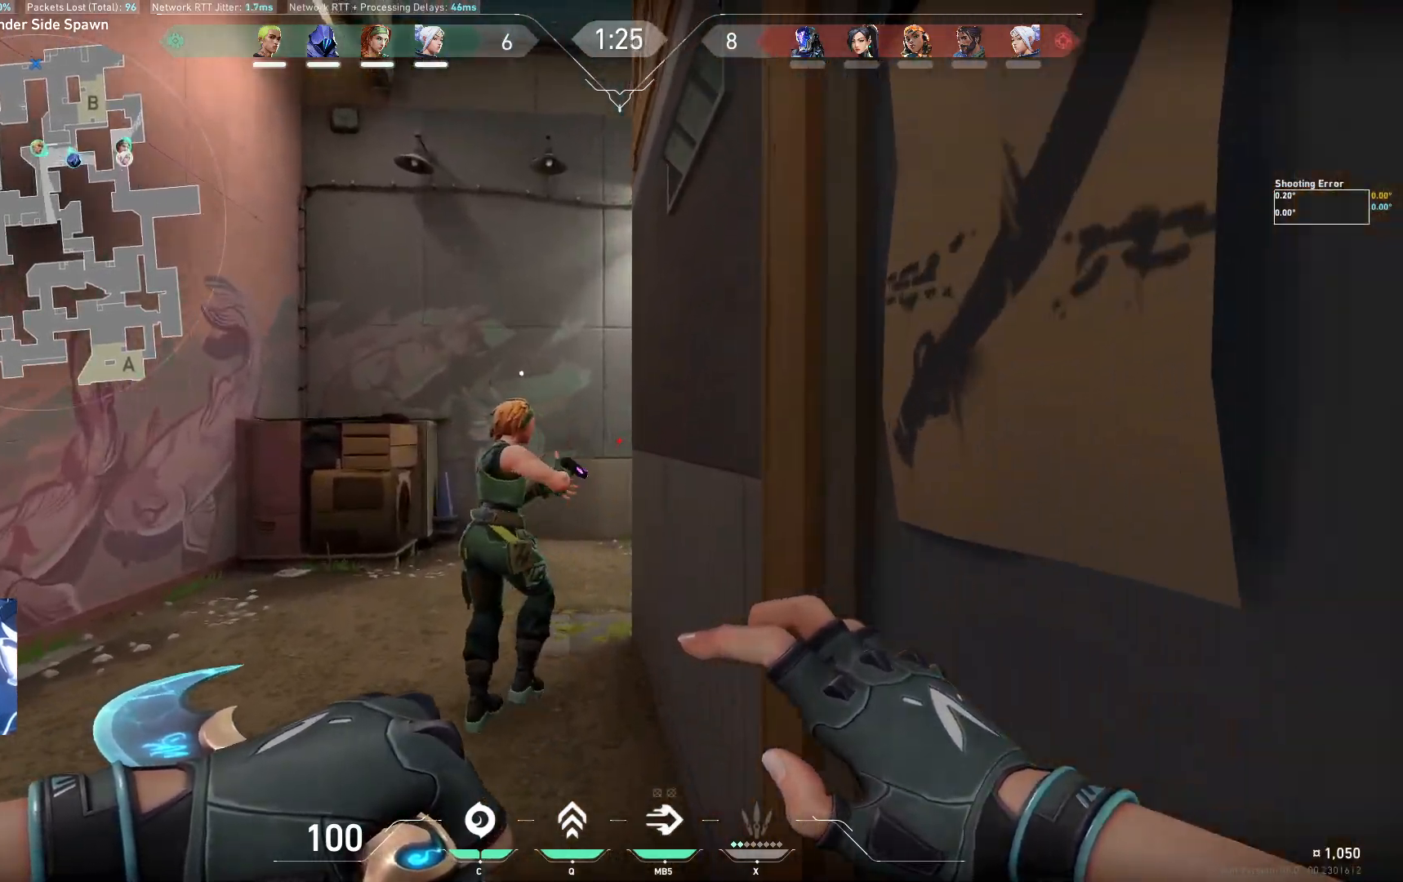
{"keys": ["shift", "w"], "events": []}
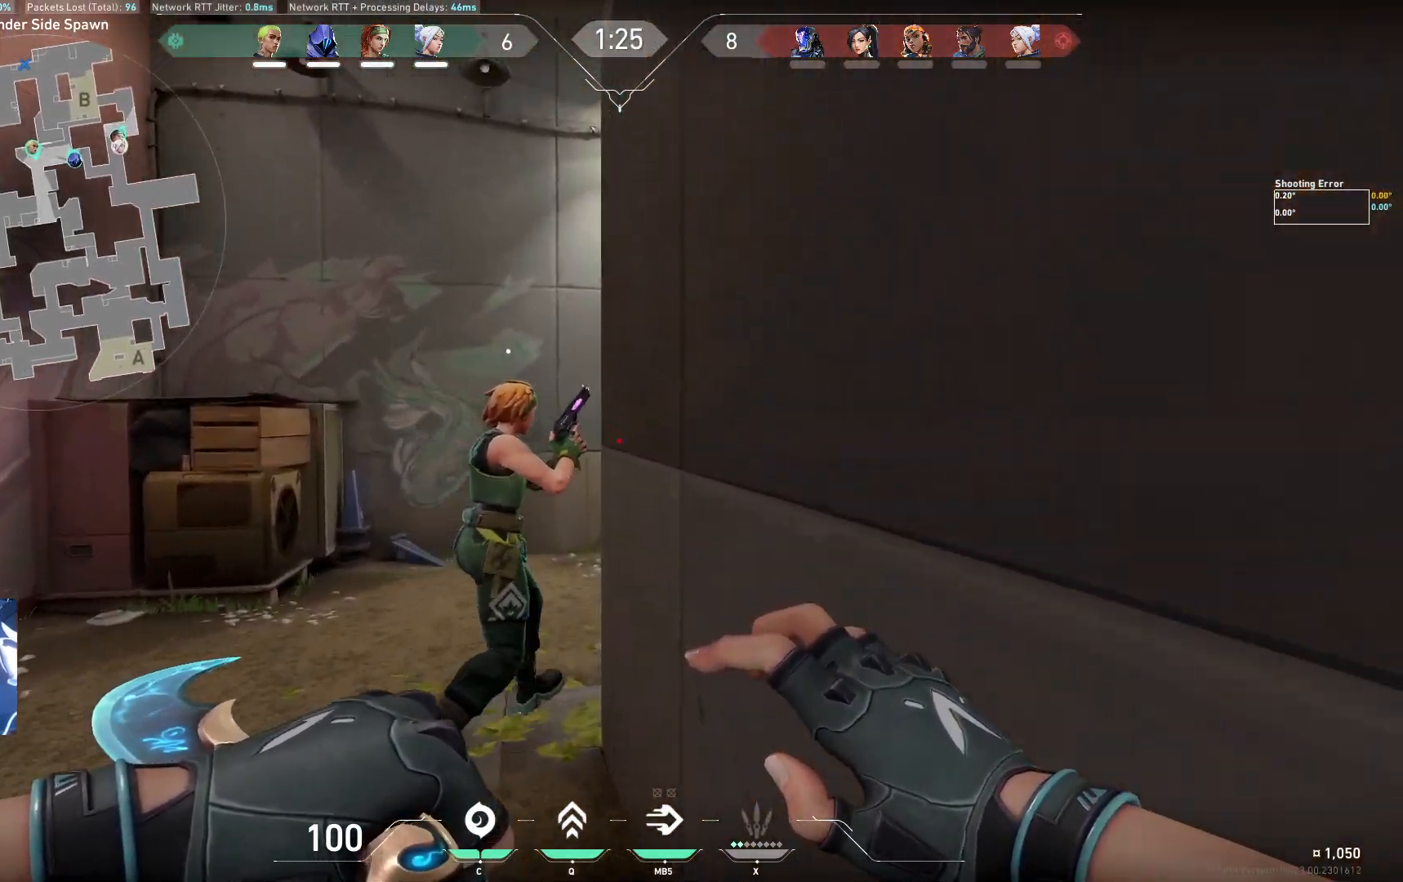
{"keys": ["a", "shift", "w"], "events": [[300, "a", "down"]]}
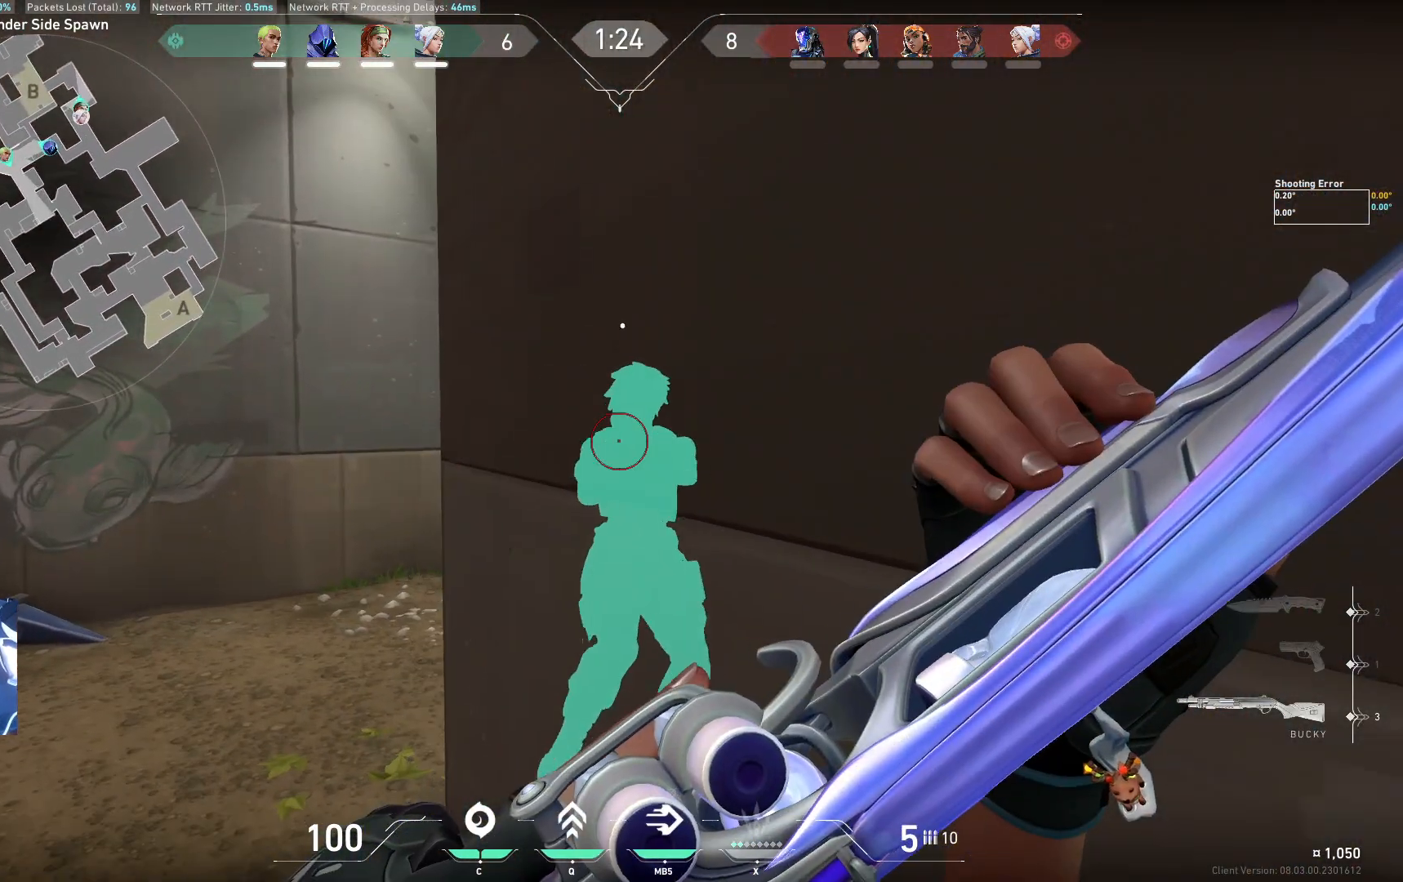
{"keys": ["shift", "w"], "events": [[283, "a", "up"]]}
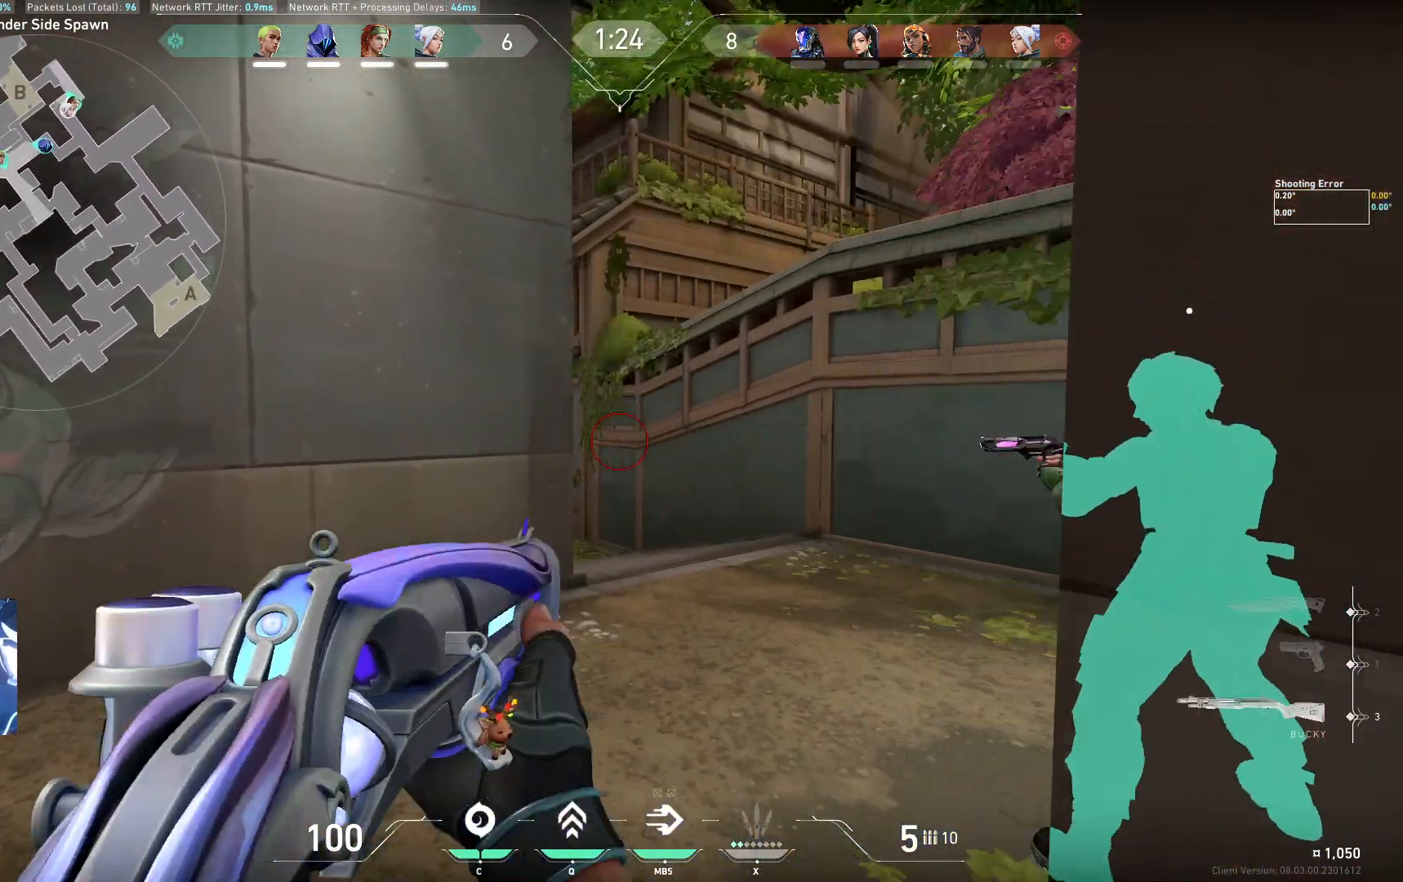
{"keys": ["shift", "w"], "events": []}
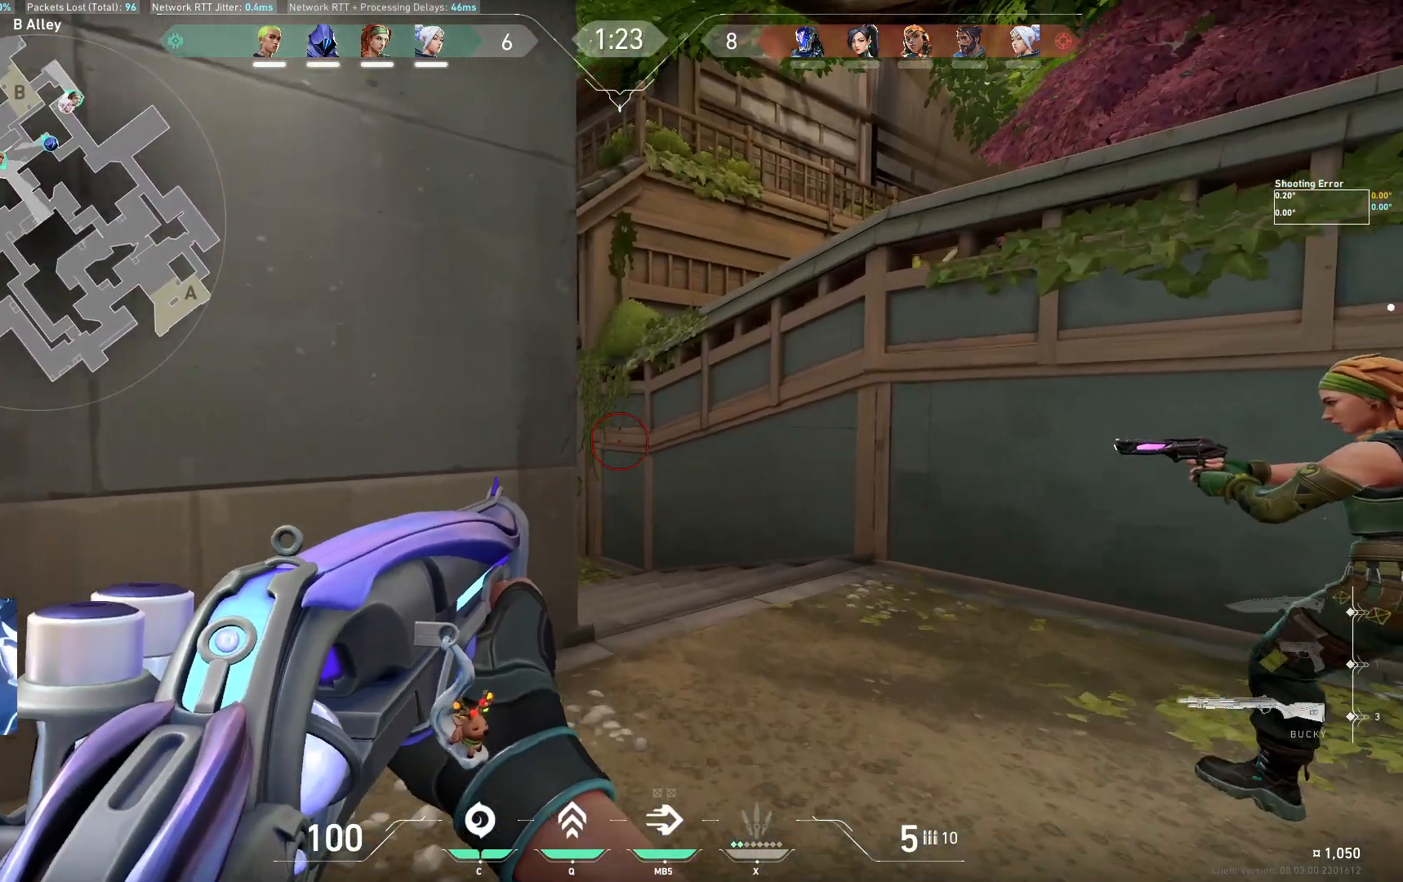
{"keys": ["shift", "w"], "events": []}
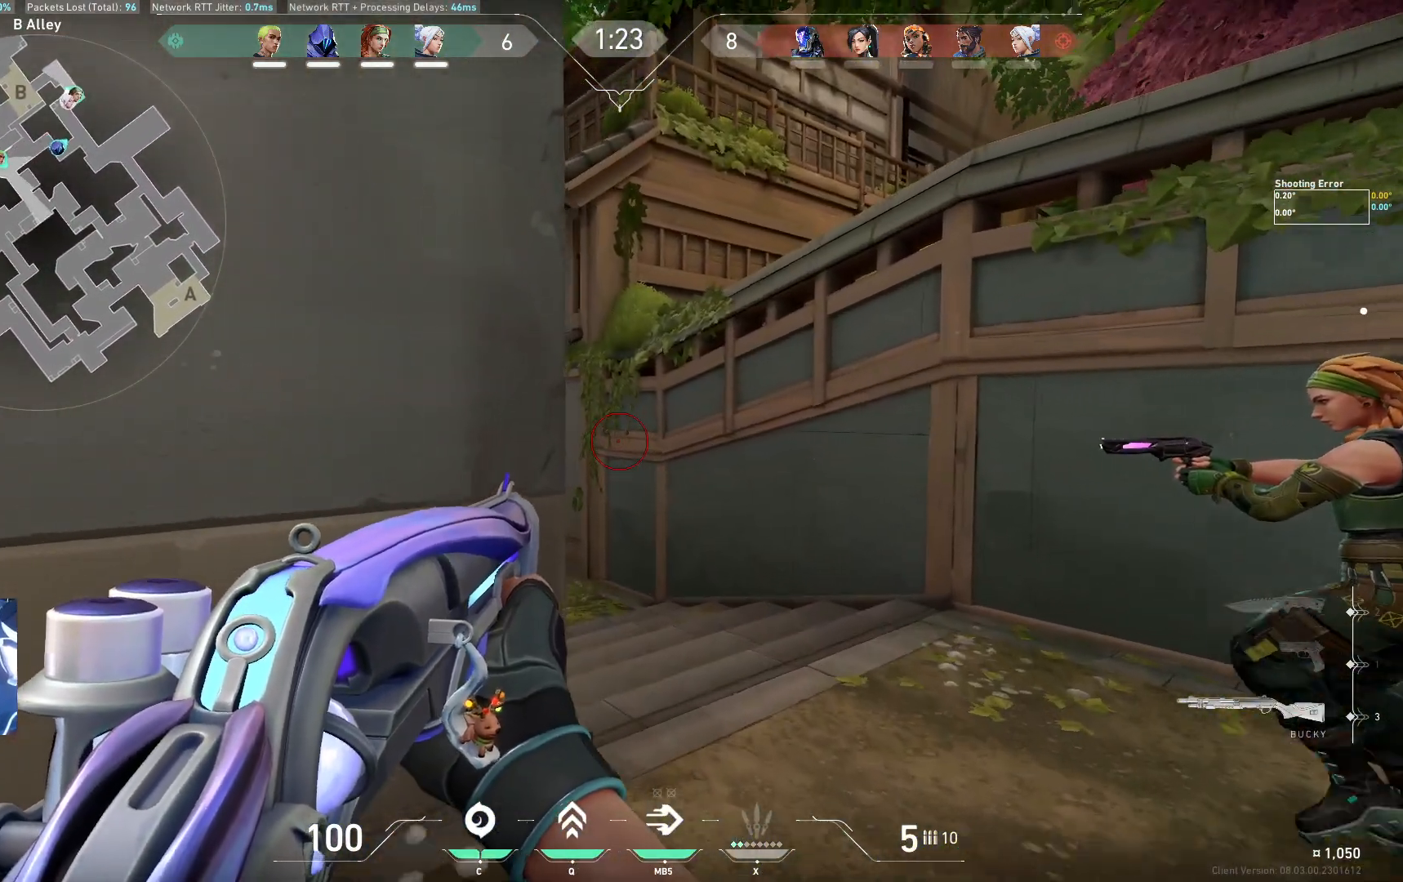
{"keys": ["d", "shift"], "events": [[350, "d", "down"], [400, "w", "up"]]}
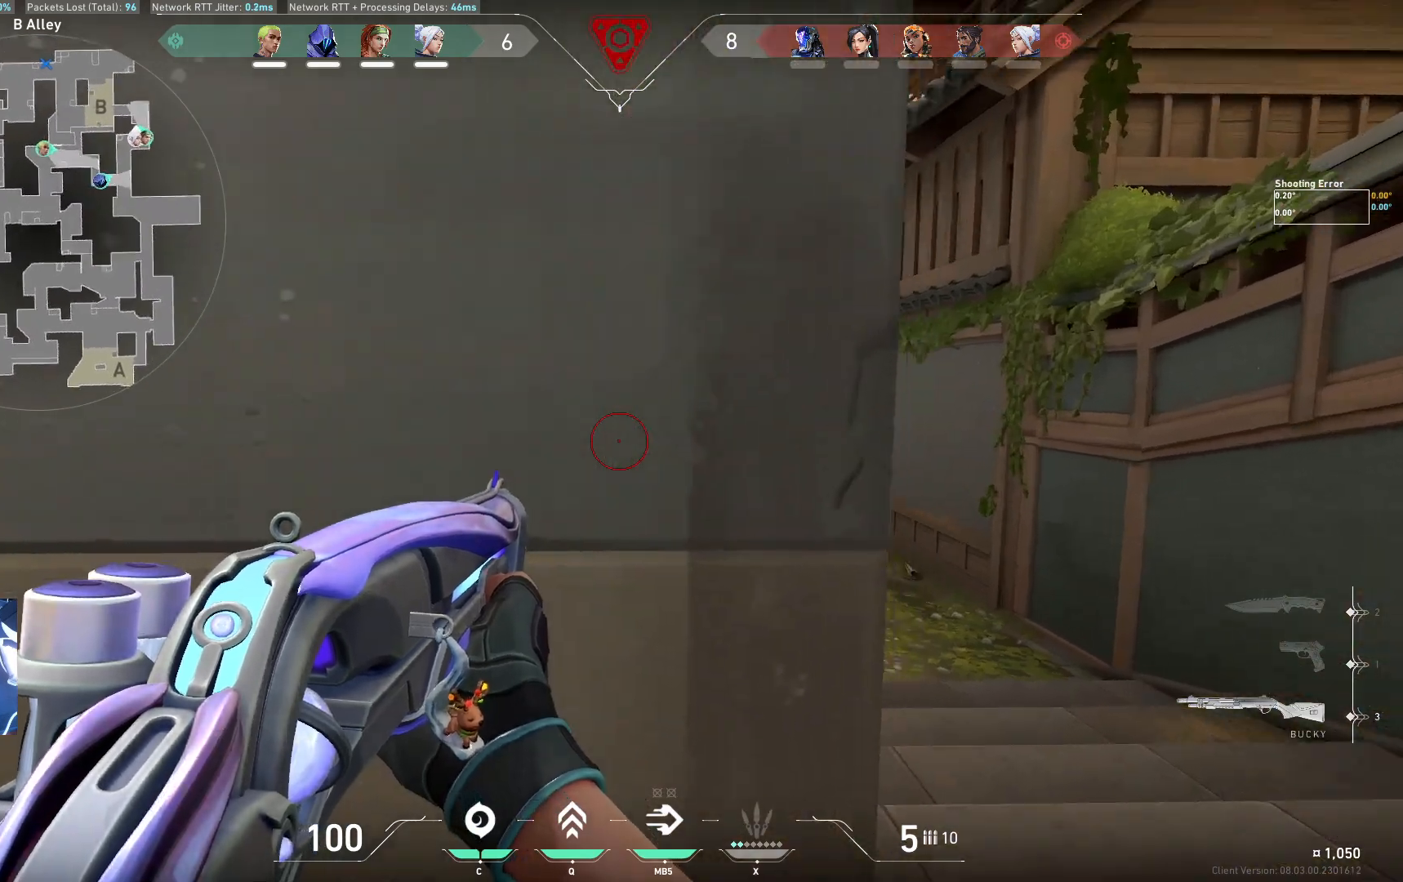
{"keys": ["shift", "w"], "events": [[117, "w", "down"], [350, "d", "up"]]}
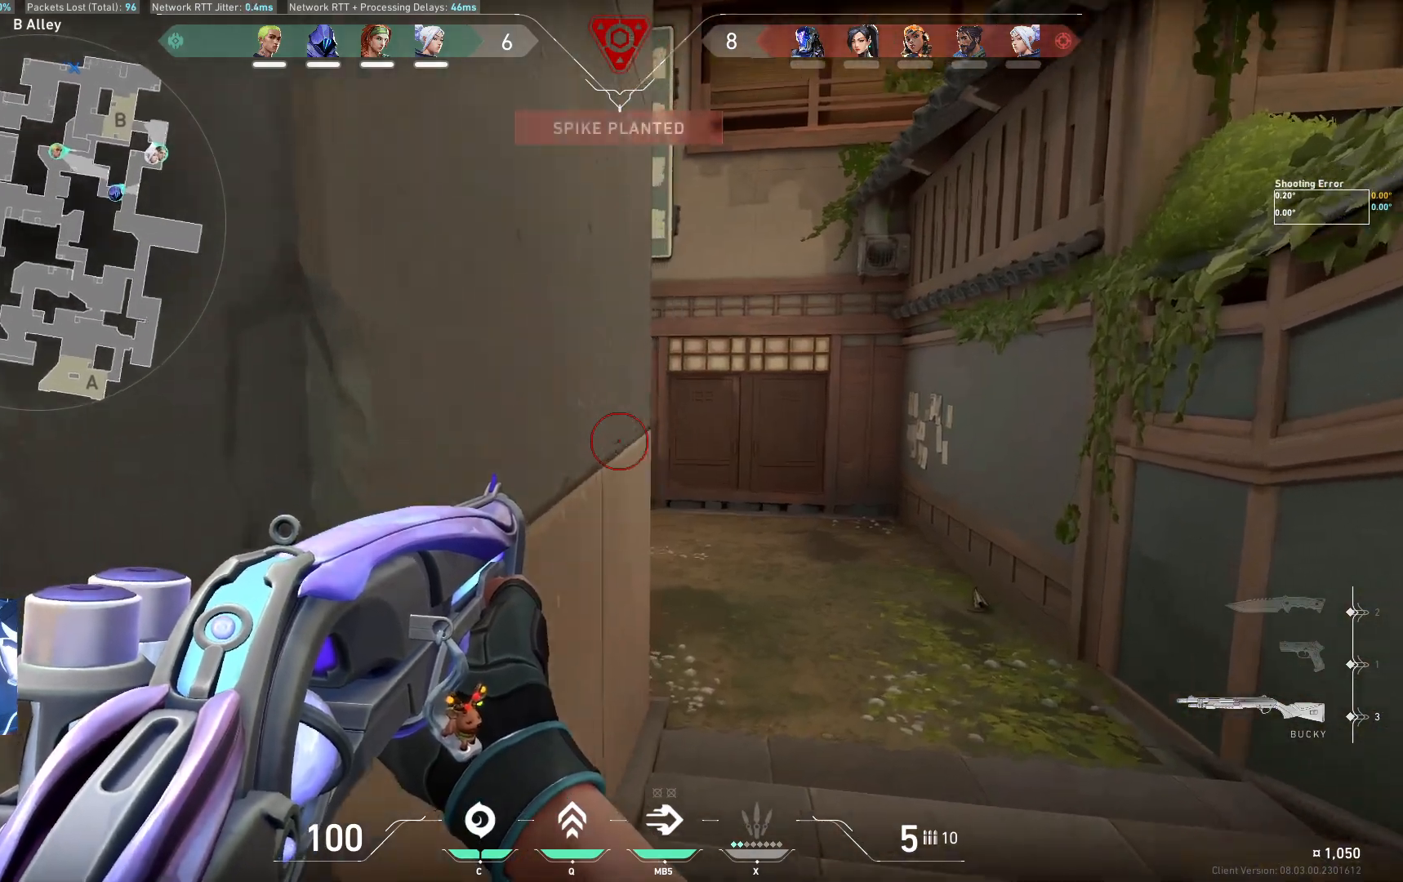
{"keys": ["d", "shift", "w"], "events": [[83, "d", "down"]]}